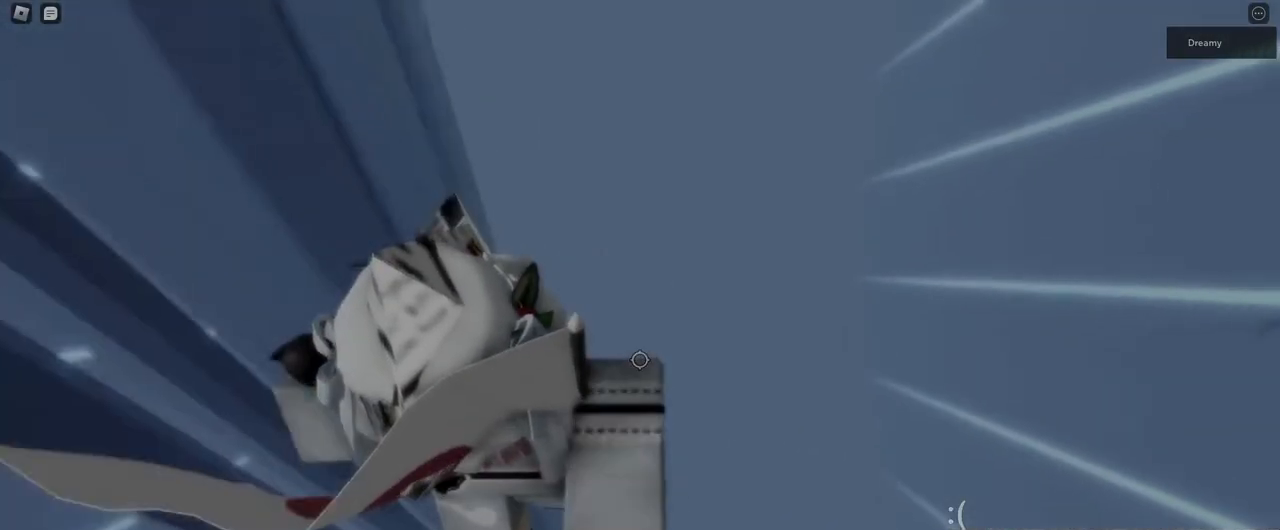
Gameplay with keyboard and mouse; each line is a JSON object with the keys and mouse buttons held at the frame after it. "events" lists presses ("down") and releases ("up") of "a", "ctrl", "d", "e", "q", "s", "shift", "space", "w", "mouse_left", "mouse_wheel", "mouse_right", "mouse_mb4" and "mouse_mb5" between this image and that frame as [ms after this image, input, new state], when the widget could be followed in between. "mouse_left", "mouse_wheel", "mouse_right", "mouse_mb4", "mouse_mb5" = the "left", "wheel", "right", "mb4", "mb5" buttons of the "mouse" list. No other keys are recorded. "wheel" means that the mouse wheel is clicked or scrolled. Mouse movement is not recorded.
{"keys": [], "mouse": ["right"], "events": [[17, "w", "up"]]}
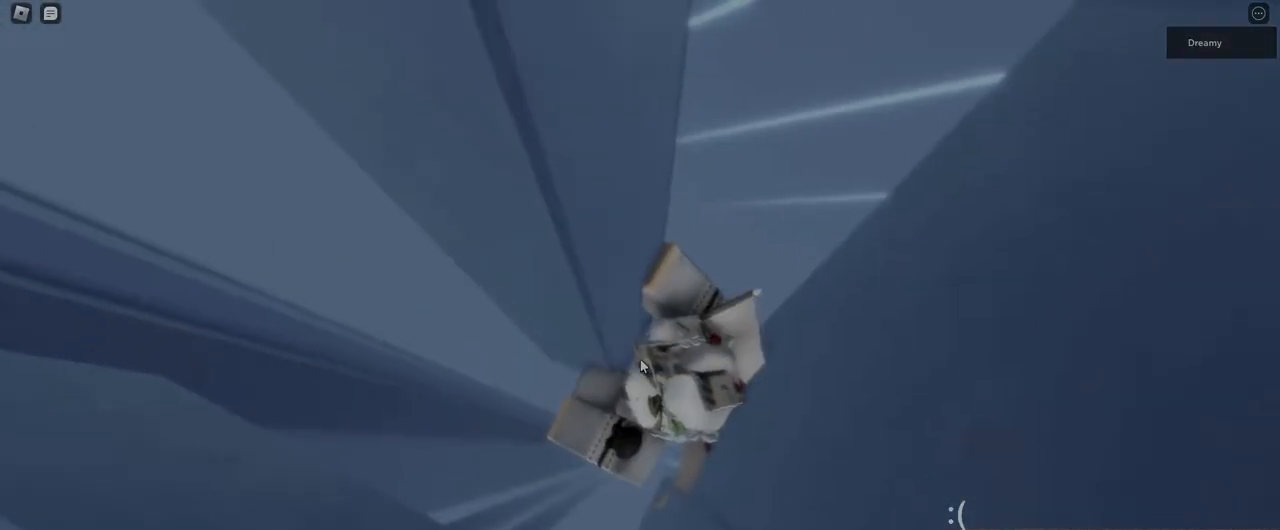
{"keys": ["a", "shift", "space"], "mouse": ["right"]}
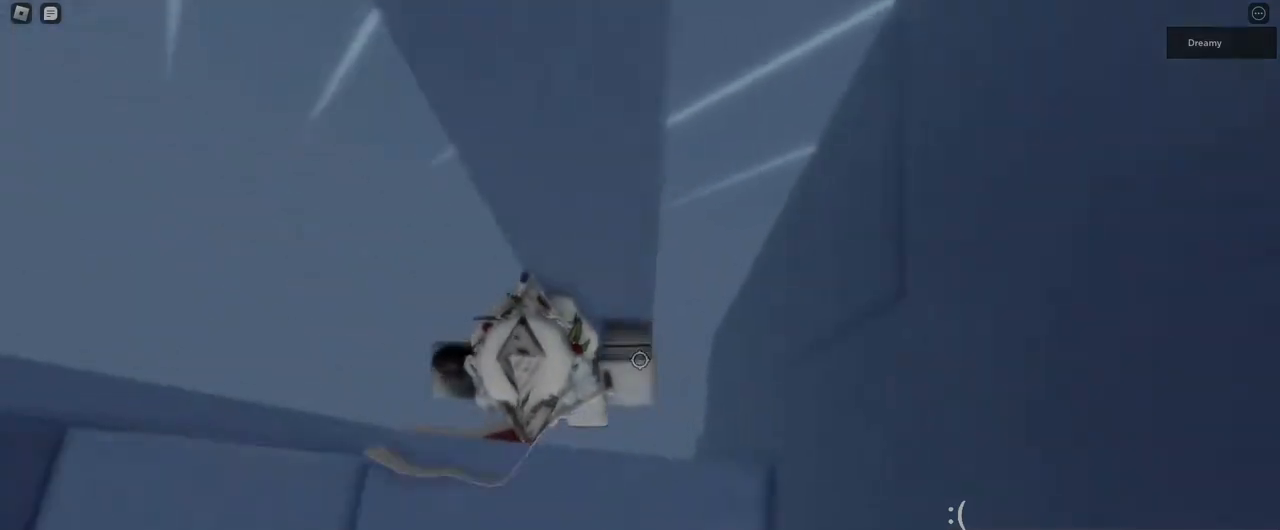
{"keys": ["w"], "mouse": ["right"]}
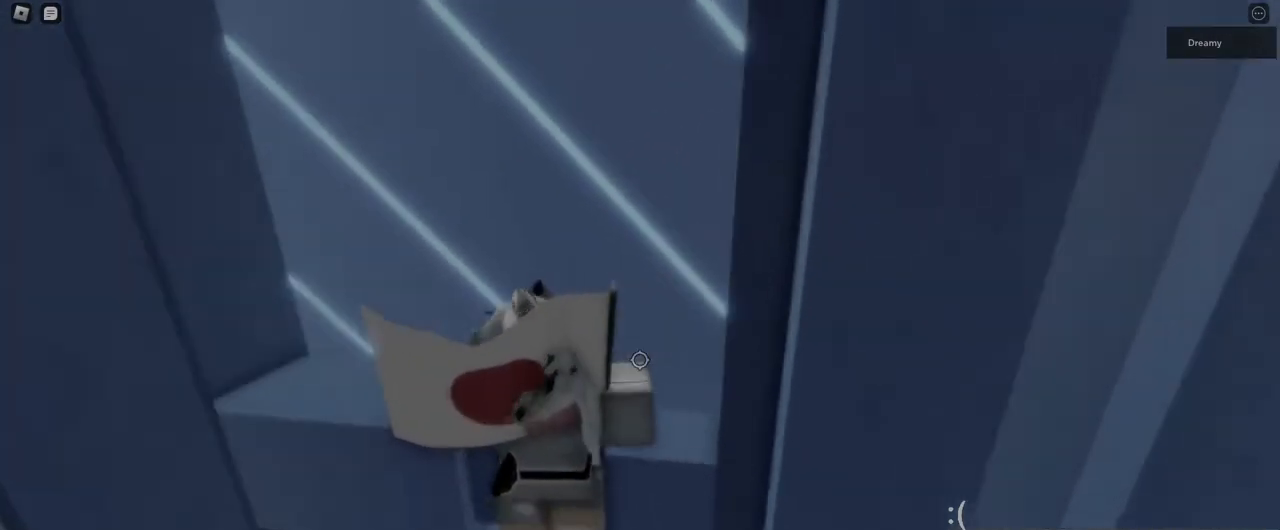
{"keys": ["w"], "mouse": ["right"], "events": [[150, "w", "up"], [483, "w", "down"]]}
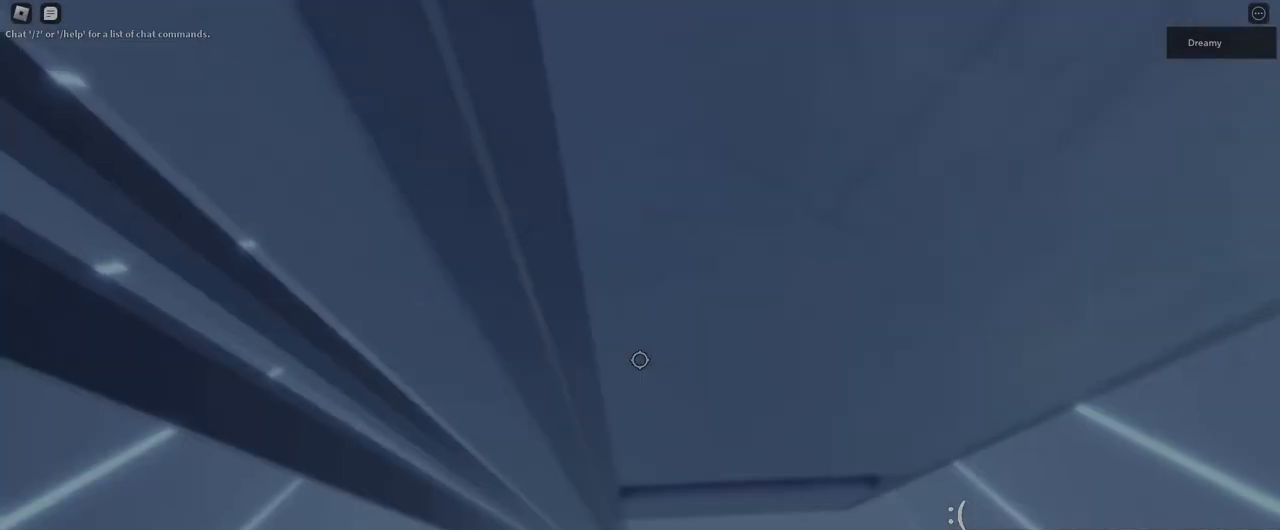
{"keys": [], "mouse": ["right"], "events": [[117, "w", "up"], [217, "mouse_right", "up"], [217, "shift", "down"], [250, "mouse_wheel", "down"], [283, "mouse_right", "down"], [283, "shift", "up"], [350, "mouse_wheel", "up"]]}
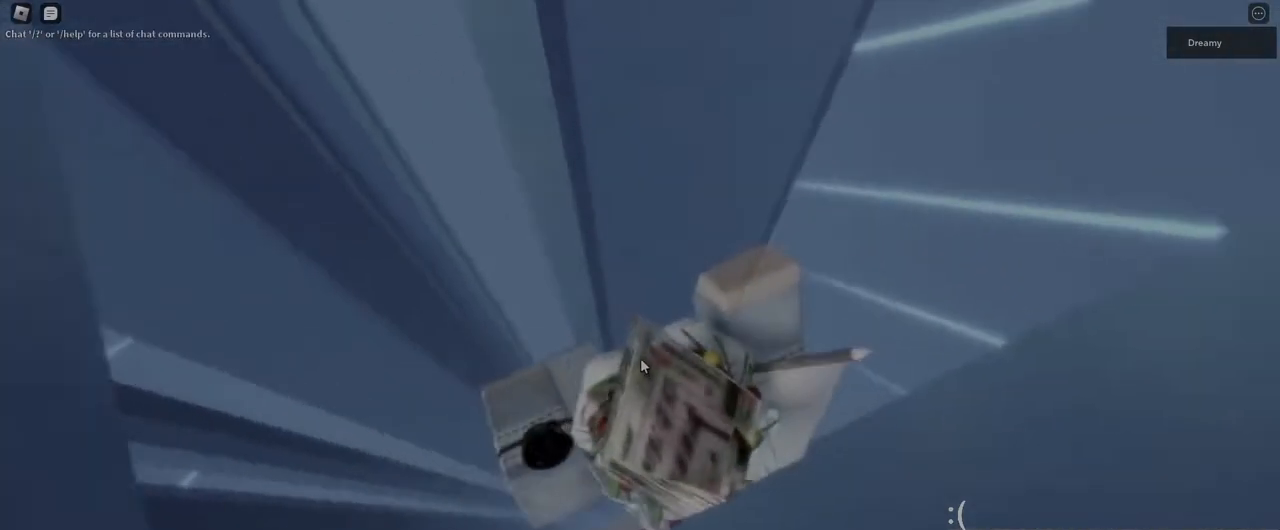
{"keys": [], "mouse": ["right"], "events": []}
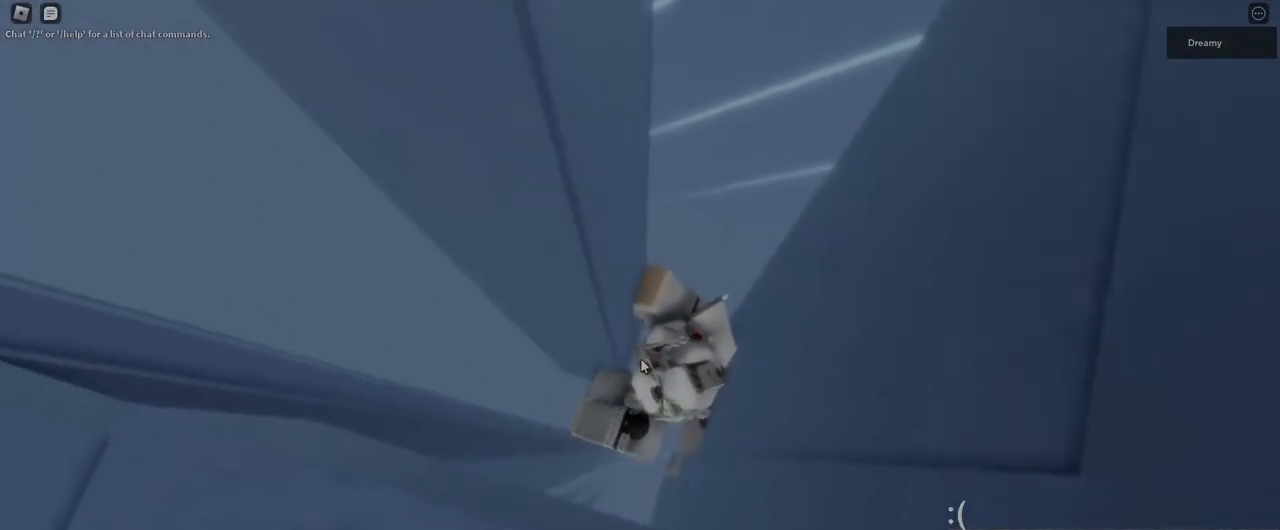
{"keys": ["w"], "mouse": ["right"]}
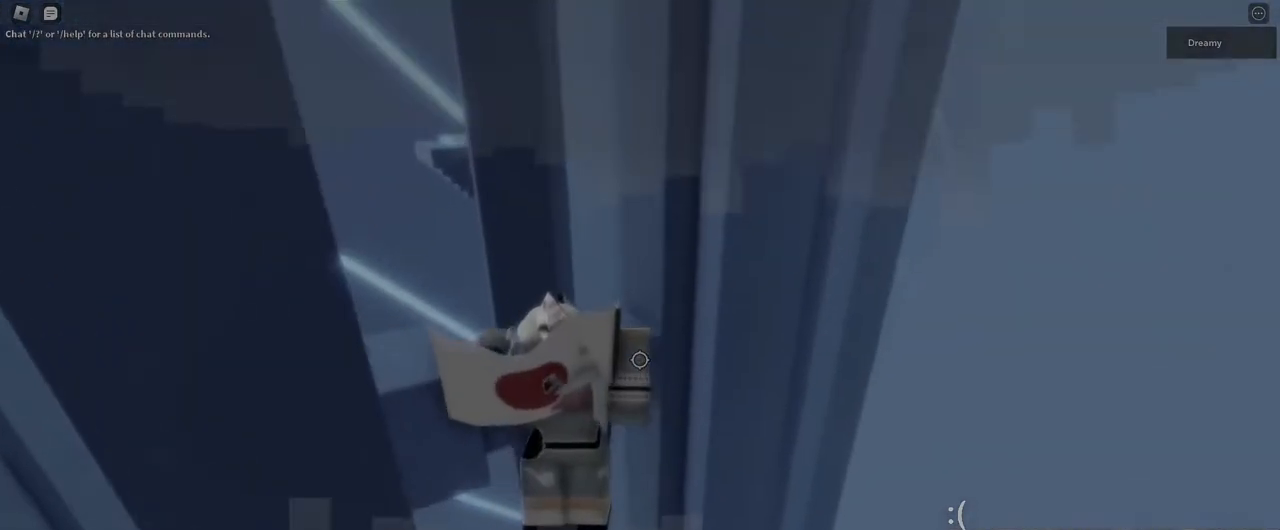
{"keys": ["w"], "mouse": ["right"]}